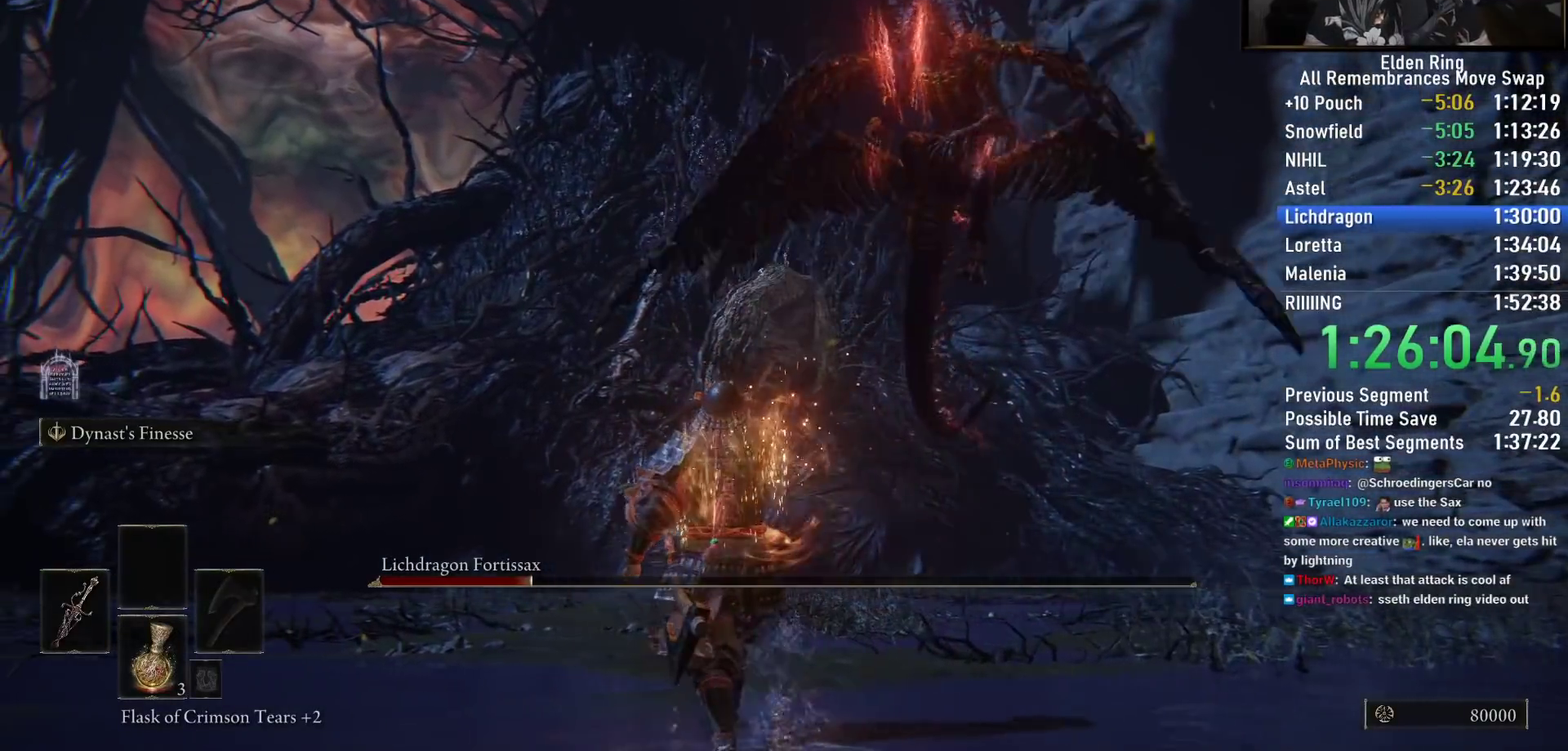
Gameplay with a controller (PlayStation layout); each line is a JSON object with the inputs held at the frame after it. "events" lists button and stick changes between this image and that frame as [ms after this image, input, new state], when the widget could be followed in between. Not read: R1.
{"buttons": [], "left_stick": "left", "right_stick": "center", "events": [[167, "right_stick", "center"], [300, "left_stick", "left"], [417, "right_stick", "up"], [500, "right_stick", "center"]]}
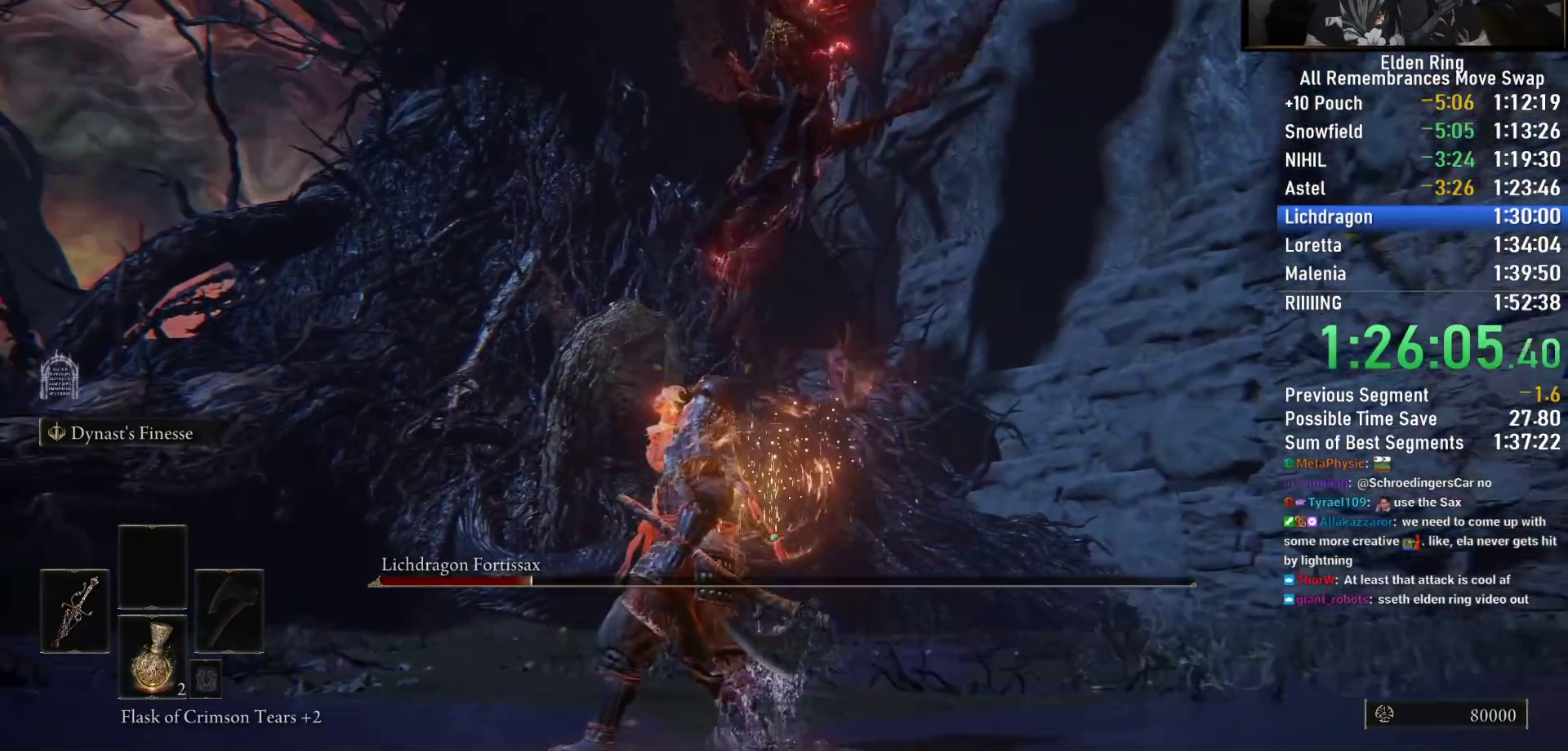
{"buttons": [], "left_stick": "up", "right_stick": "center", "events": [[383, "left_stick", "up"]]}
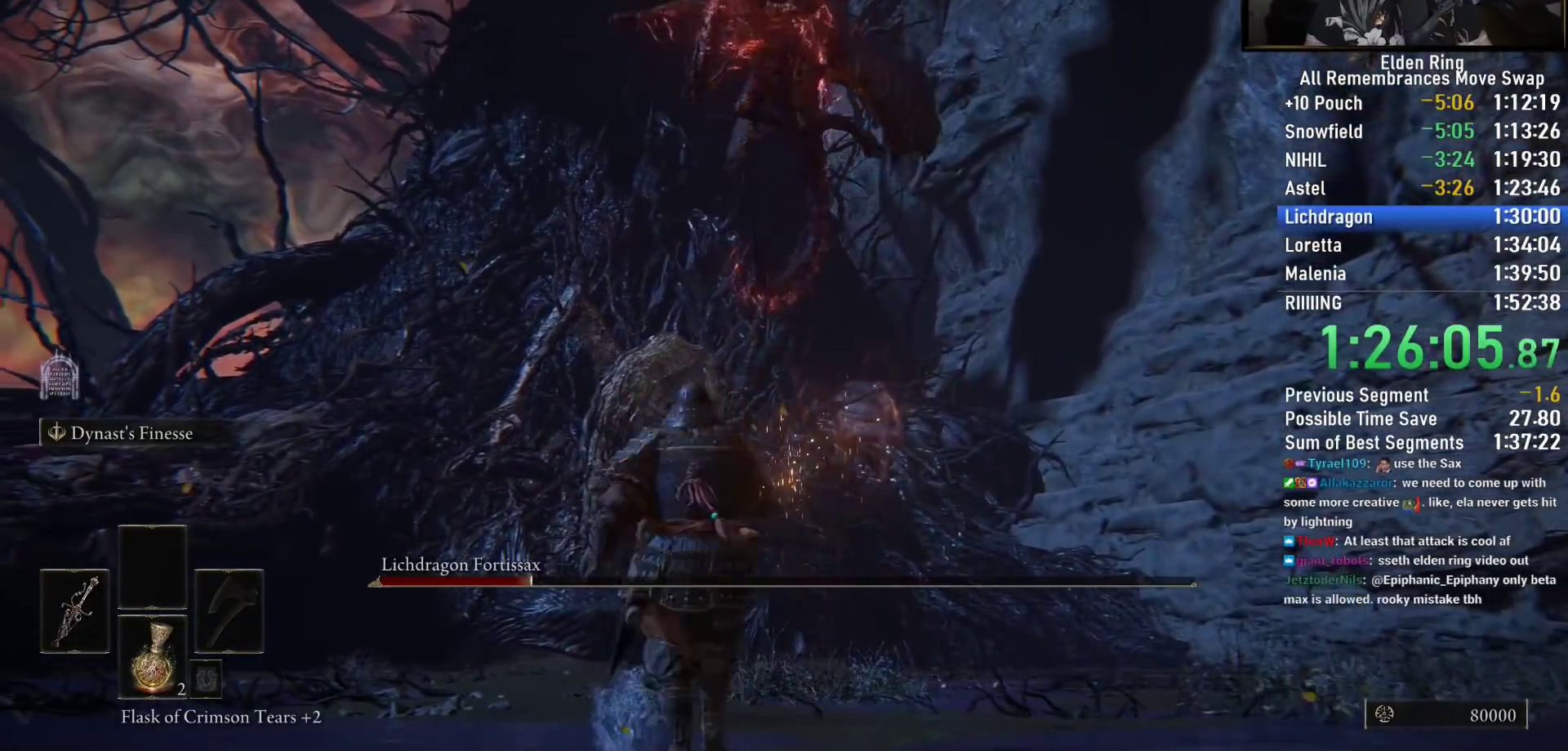
{"buttons": [], "left_stick": "up", "right_stick": "center", "events": [[183, "CIRCLE", "down"], [283, "CIRCLE", "up"], [367, "CIRCLE", "down"], [450, "CIRCLE", "up"]]}
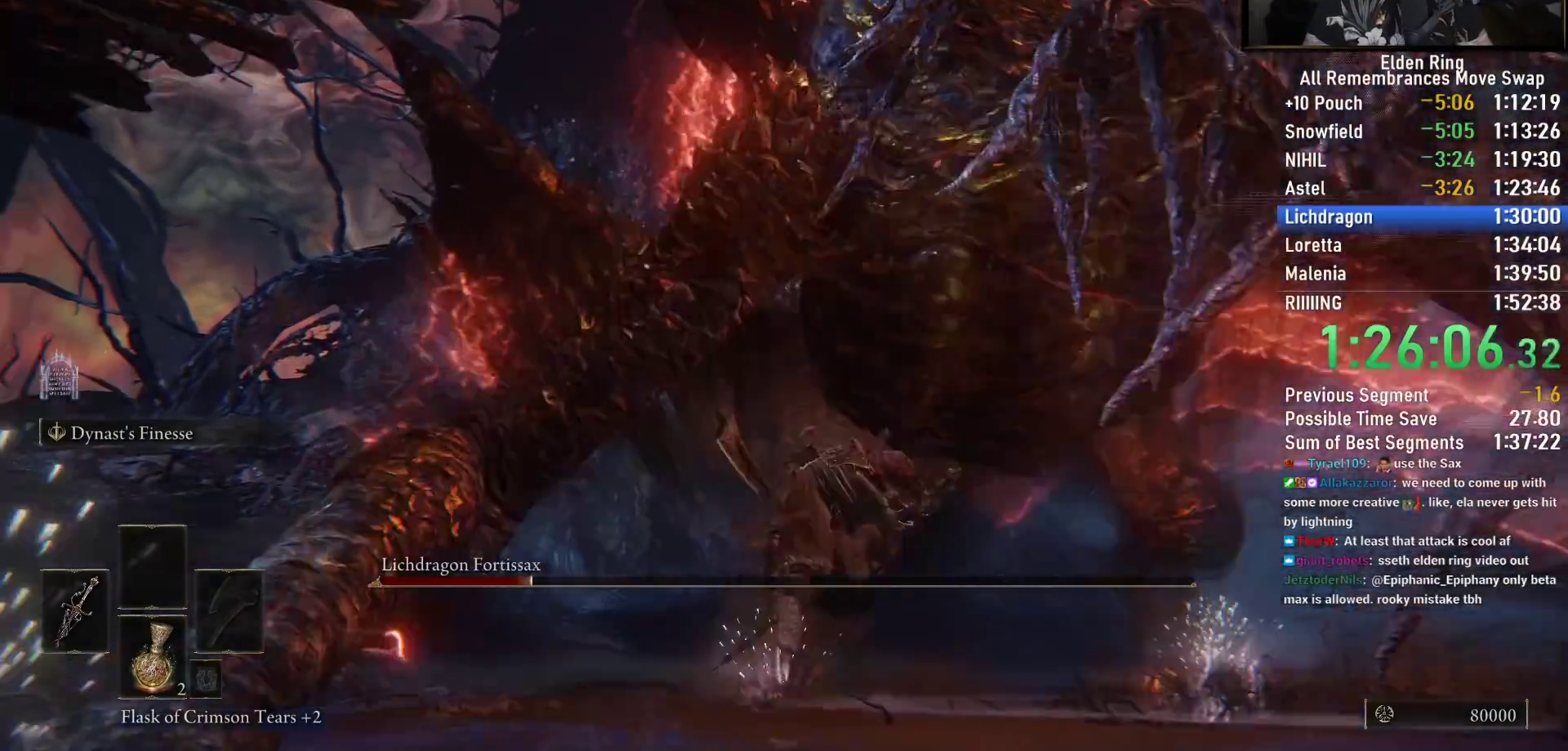
{"buttons": ["CIRCLE"], "left_stick": "right", "right_stick": "down-right", "events": [[17, "CIRCLE", "down"], [300, "left_stick", "up-right"], [400, "right_stick", "right"], [467, "left_stick", "right"], [467, "right_stick", "down-right"]]}
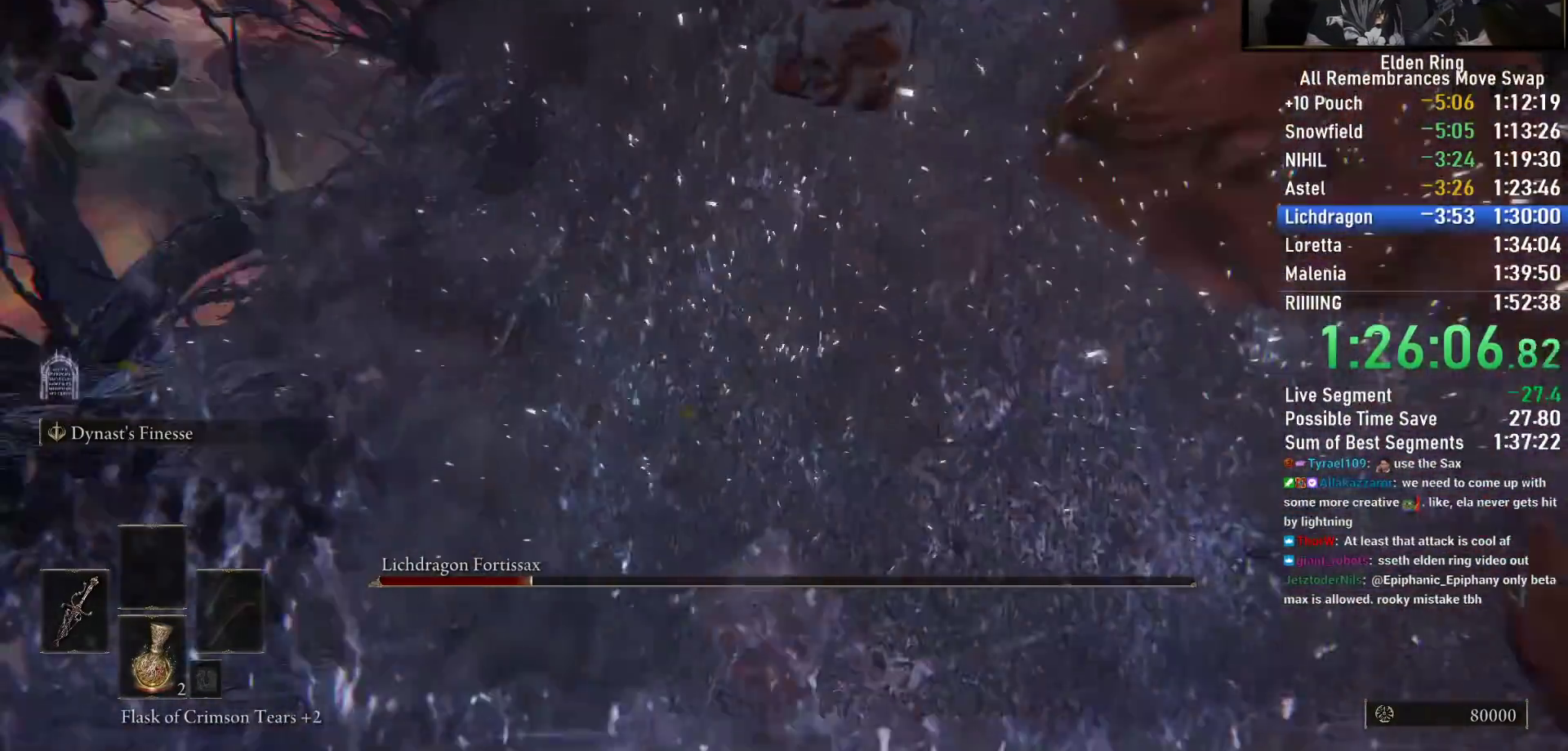
{"buttons": ["CIRCLE"], "left_stick": "right", "right_stick": "down-right", "events": []}
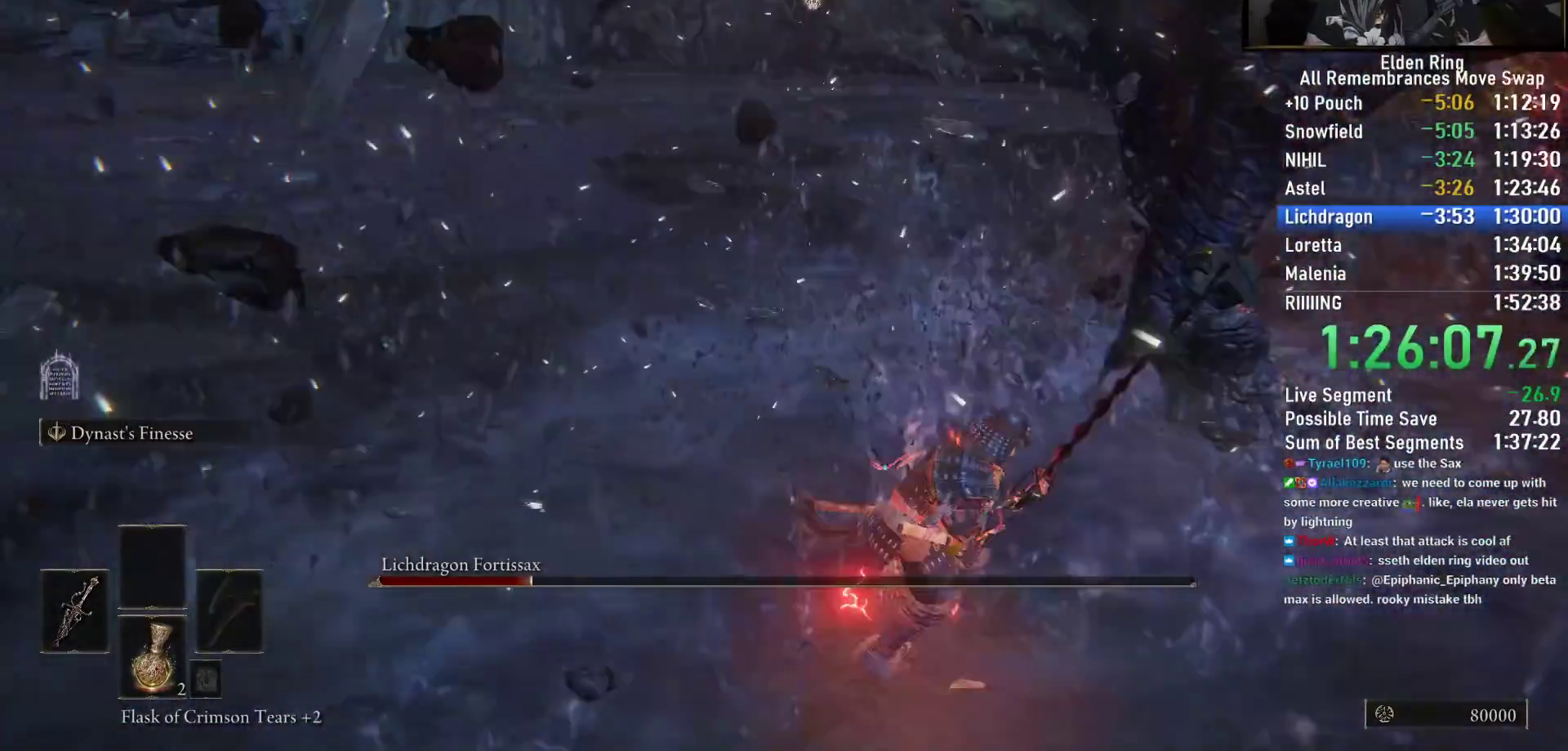
{"buttons": [], "left_stick": "up", "right_stick": "right", "events": [[33, "left_stick", "up-right"], [117, "right_stick", "right"], [233, "CIRCLE", "up"], [250, "left_stick", "up"]]}
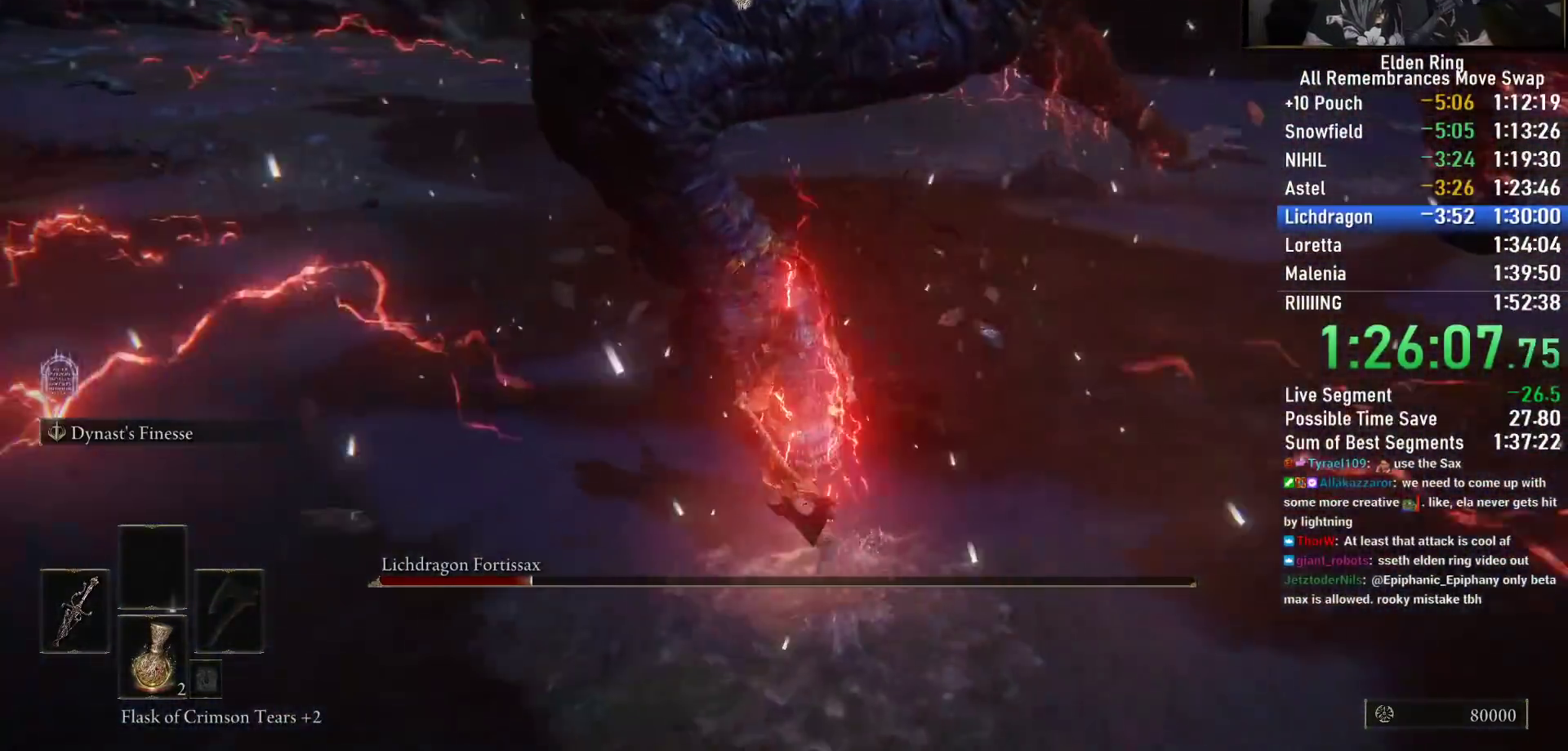
{"buttons": [], "left_stick": "up", "right_stick": "center"}
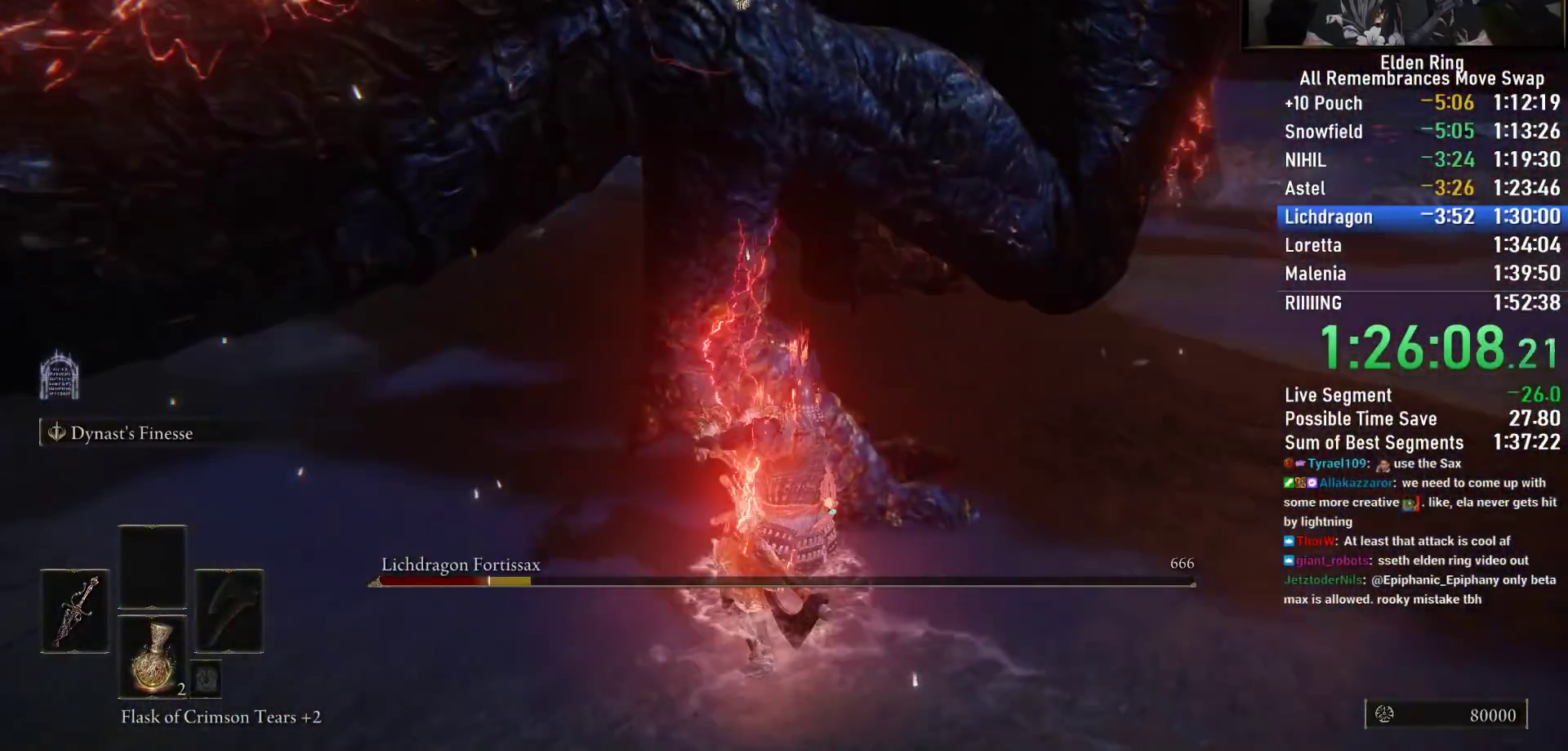
{"buttons": [], "left_stick": "up-right", "right_stick": "right", "events": [[383, "left_stick", "up-right"], [500, "right_stick", "right"]]}
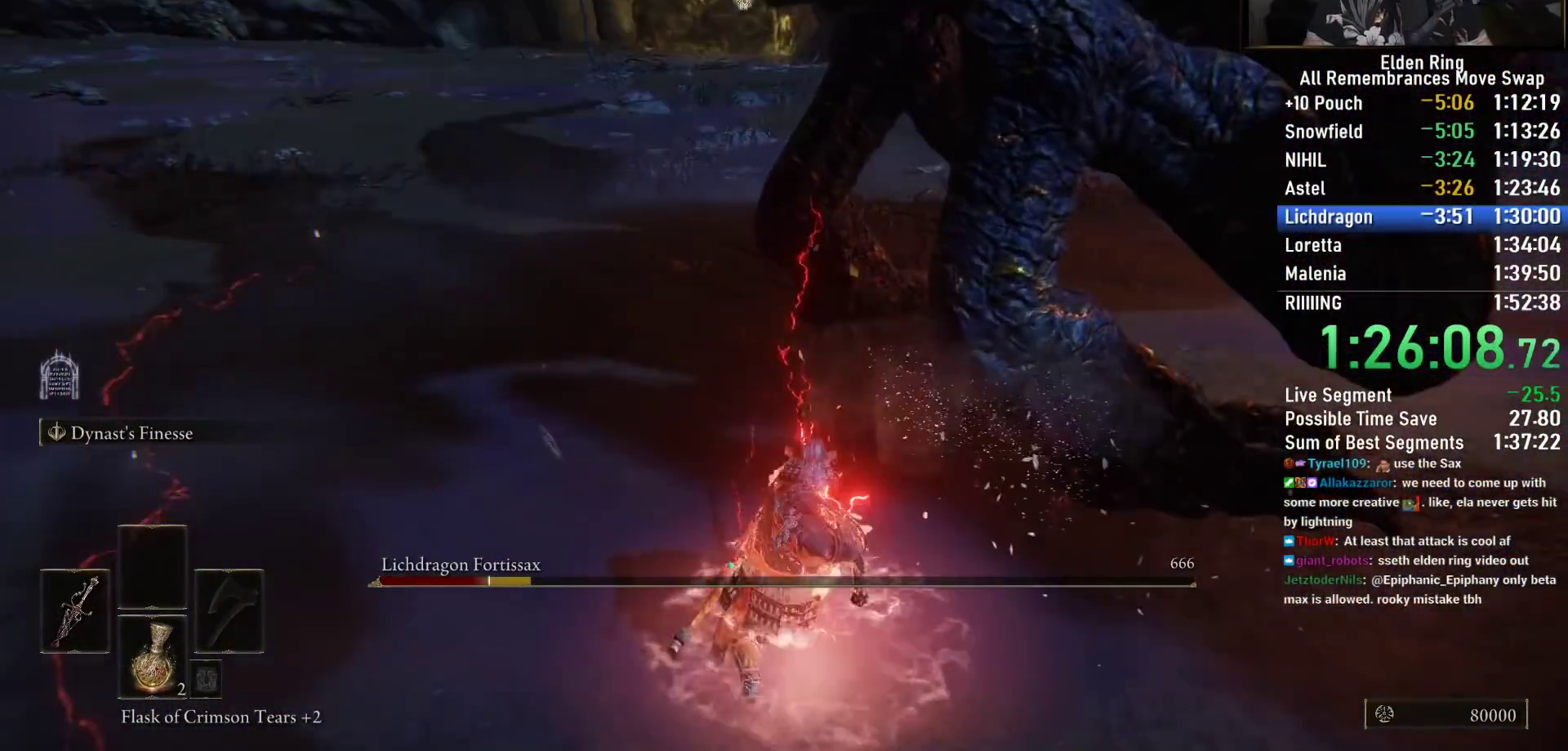
{"buttons": [], "left_stick": "up-right", "right_stick": "up-right", "events": [[300, "right_stick", "up-right"]]}
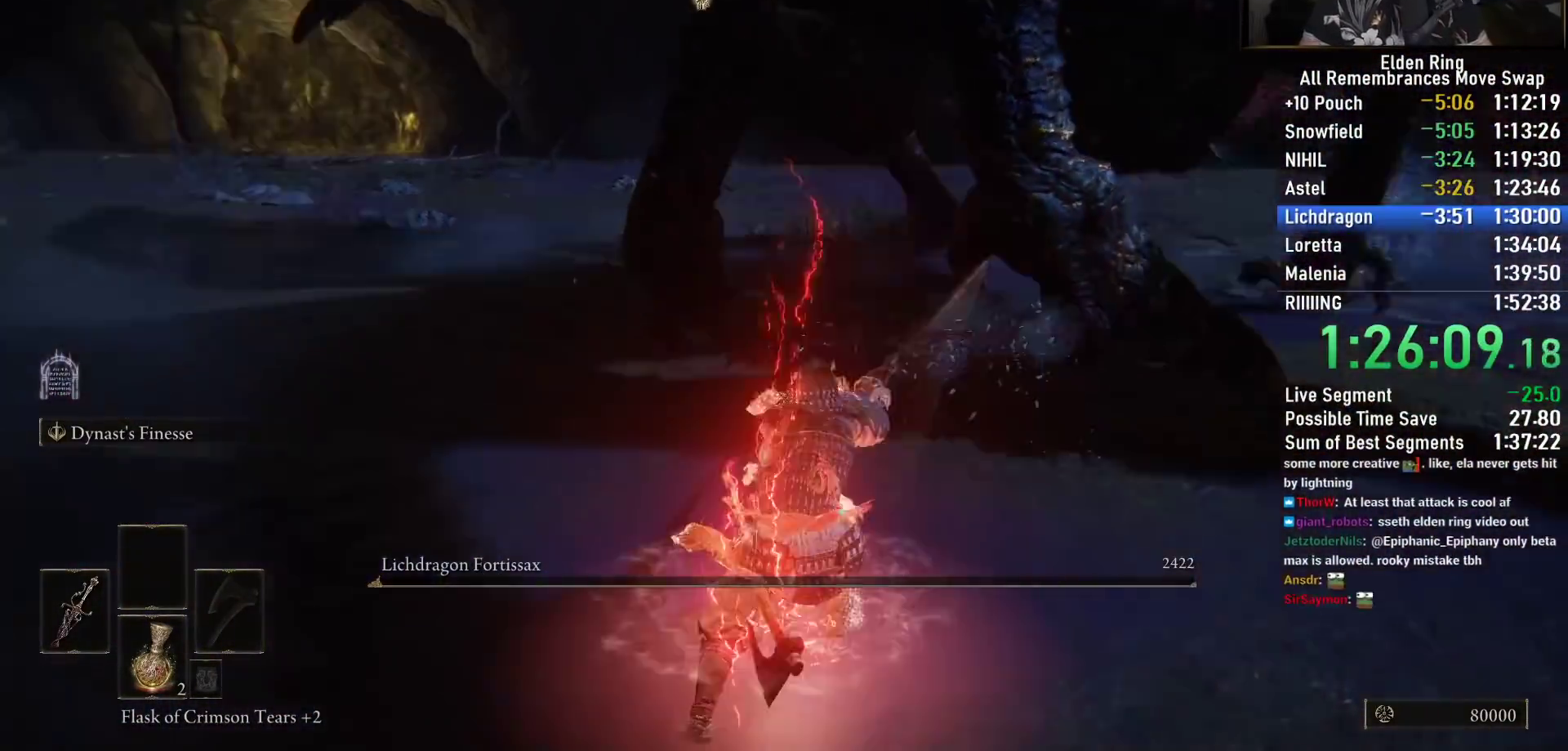
{"buttons": [], "left_stick": "left", "right_stick": "center"}
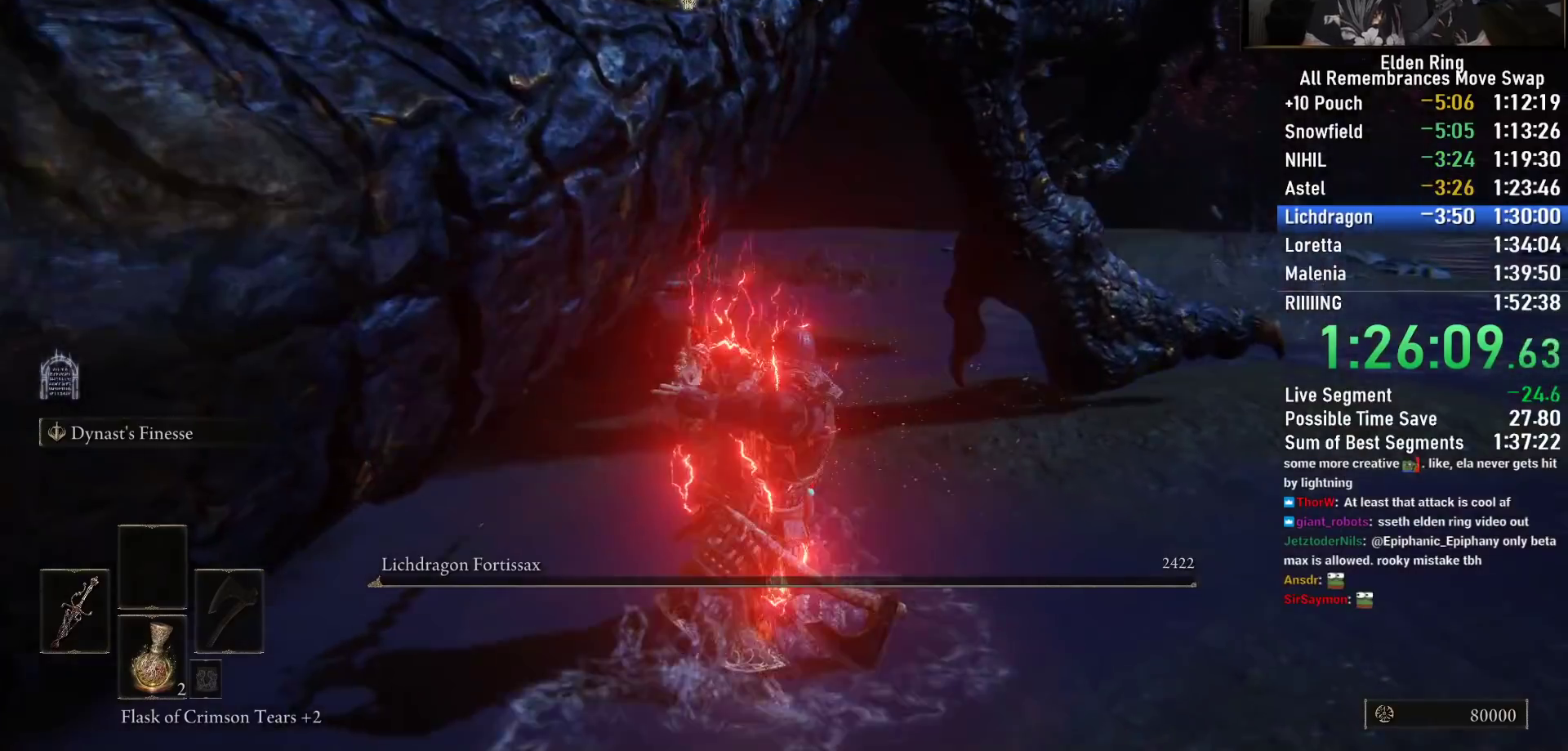
{"buttons": [], "left_stick": "down-left", "right_stick": "center", "events": [[17, "left_stick", "down-left"], [217, "CIRCLE", "down"], [317, "CIRCLE", "up"], [417, "CIRCLE", "down"], [467, "CIRCLE", "up"]]}
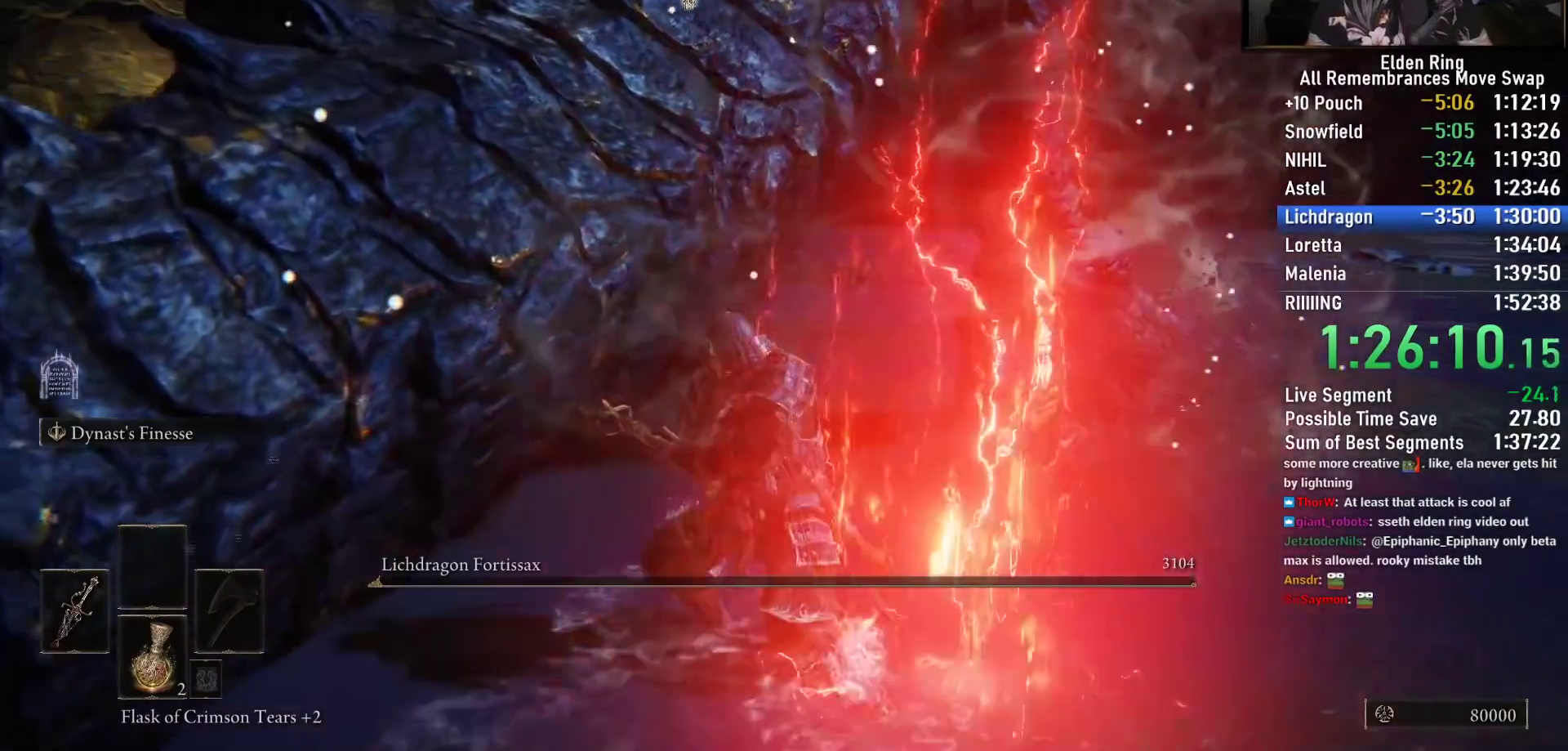
{"buttons": ["CIRCLE"], "left_stick": "down-left", "right_stick": "center", "events": [[50, "CIRCLE", "down"], [133, "CIRCLE", "up"], [500, "CIRCLE", "down"]]}
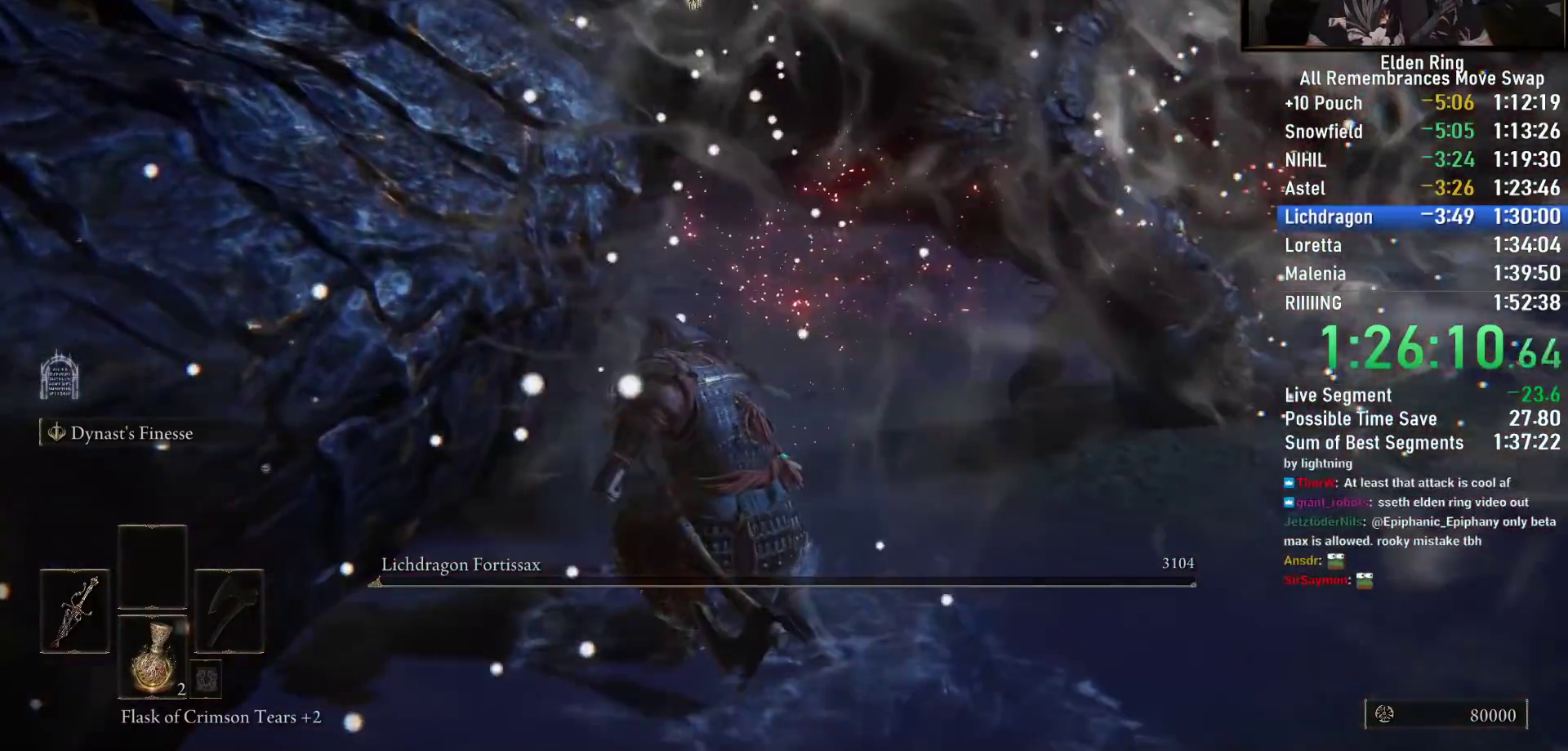
{"buttons": [], "left_stick": "down", "right_stick": "center", "events": [[17, "left_stick", "down"], [100, "CIRCLE", "up"], [433, "DPAD_DOWN", "down"], [500, "DPAD_DOWN", "up"]]}
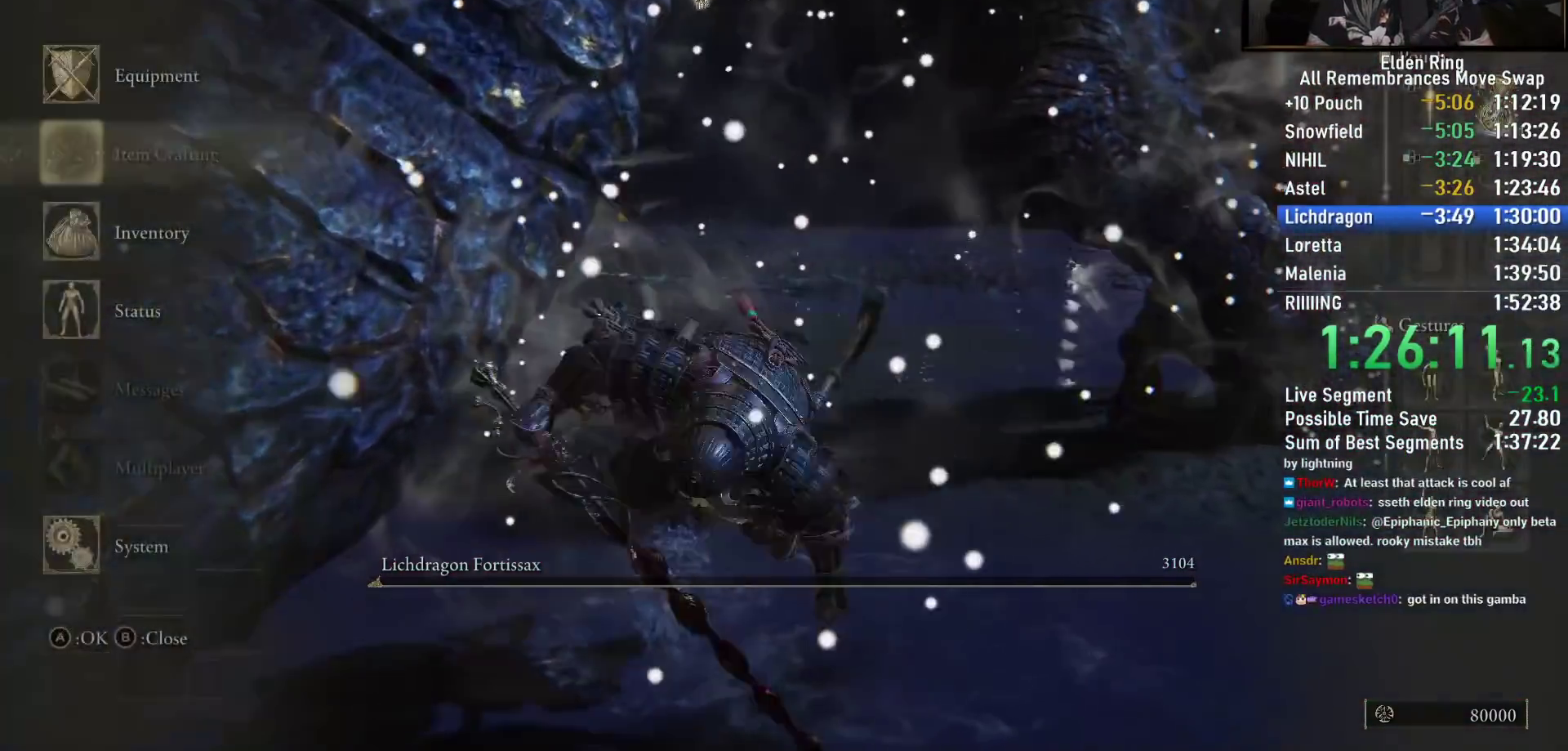
{"buttons": [], "left_stick": "down", "right_stick": "center", "events": [[100, "DPAD_DOWN", "down"], [183, "DPAD_DOWN", "up"], [183, "right_stick", "down"], [233, "right_stick", "center"], [250, "CROSS", "down"], [333, "CROSS", "up"], [367, "right_stick", "down-left"], [433, "right_stick", "center"]]}
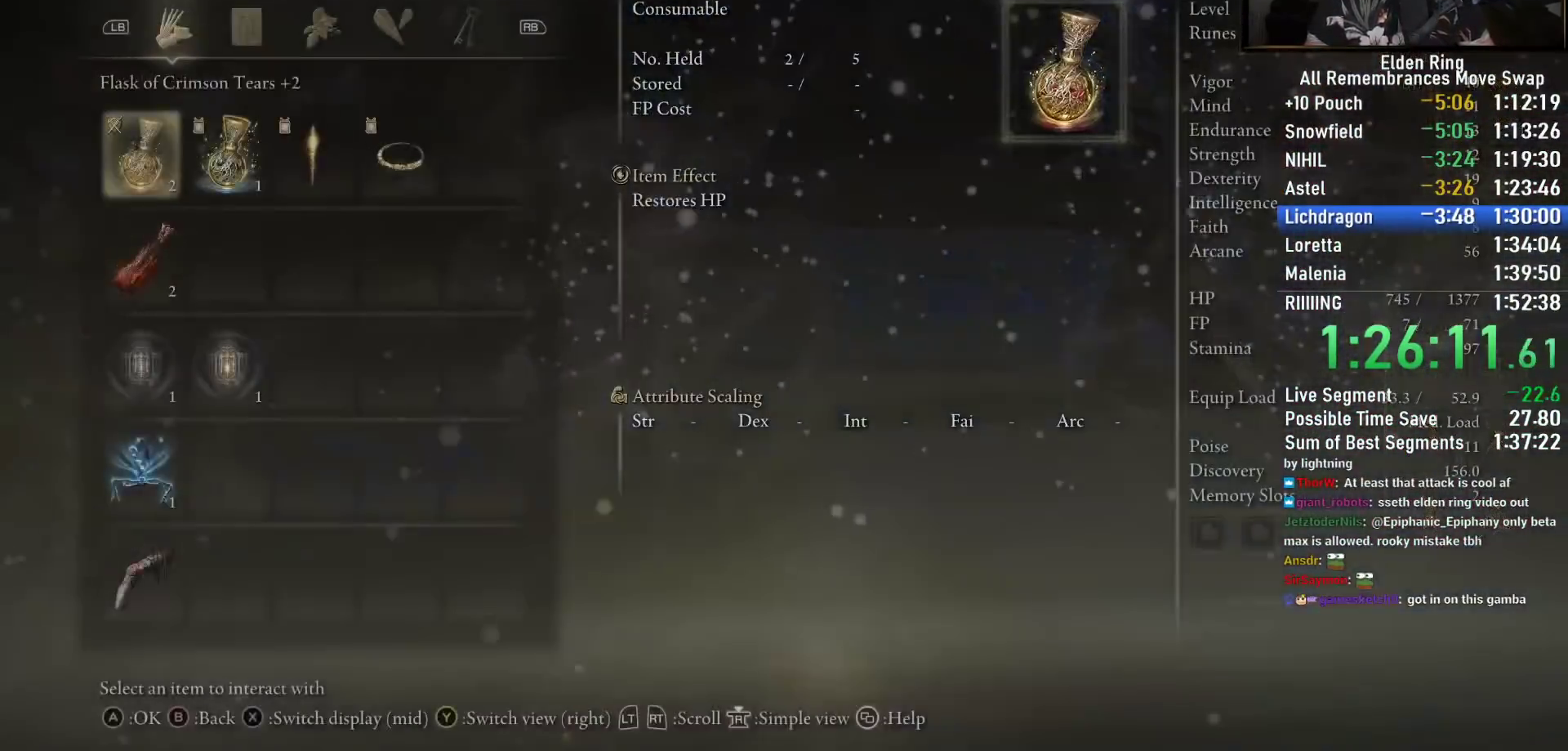
{"buttons": ["DPAD_DOWN"], "left_stick": "down", "right_stick": "center", "events": [[83, "DPAD_DOWN", "down"], [183, "DPAD_DOWN", "up"], [267, "DPAD_DOWN", "down"], [350, "DPAD_DOWN", "up"], [417, "DPAD_DOWN", "down"]]}
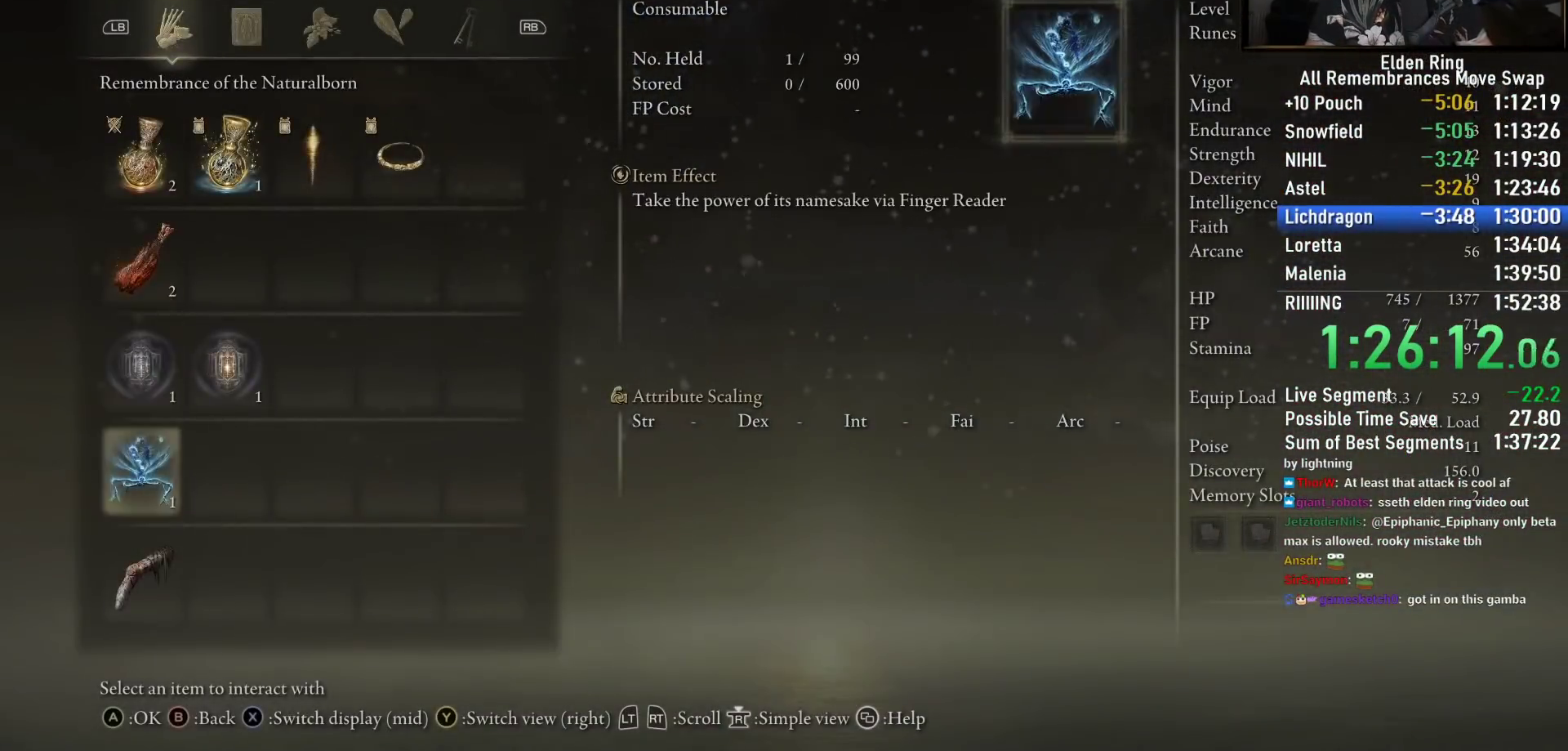
{"buttons": [], "left_stick": "down", "right_stick": "center", "events": [[17, "DPAD_DOWN", "up"], [67, "CROSS", "down"], [133, "CROSS", "up"], [200, "CROSS", "down"], [283, "CROSS", "up"]]}
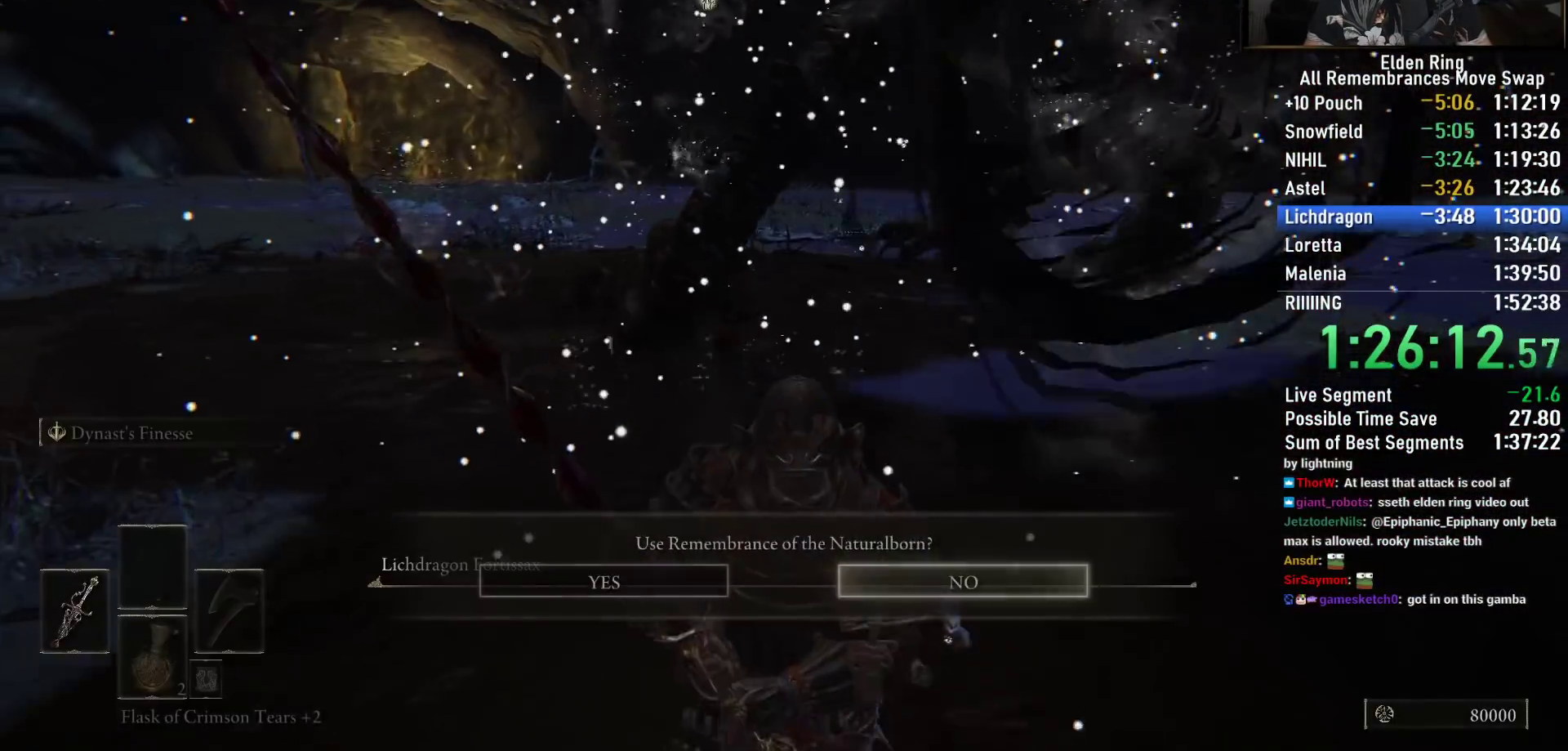
{"buttons": [], "left_stick": "down", "right_stick": "center", "events": [[17, "DPAD_LEFT", "down"], [100, "DPAD_LEFT", "up"], [133, "CROSS", "down"], [200, "CROSS", "up"], [267, "CROSS", "down"], [350, "CROSS", "up"]]}
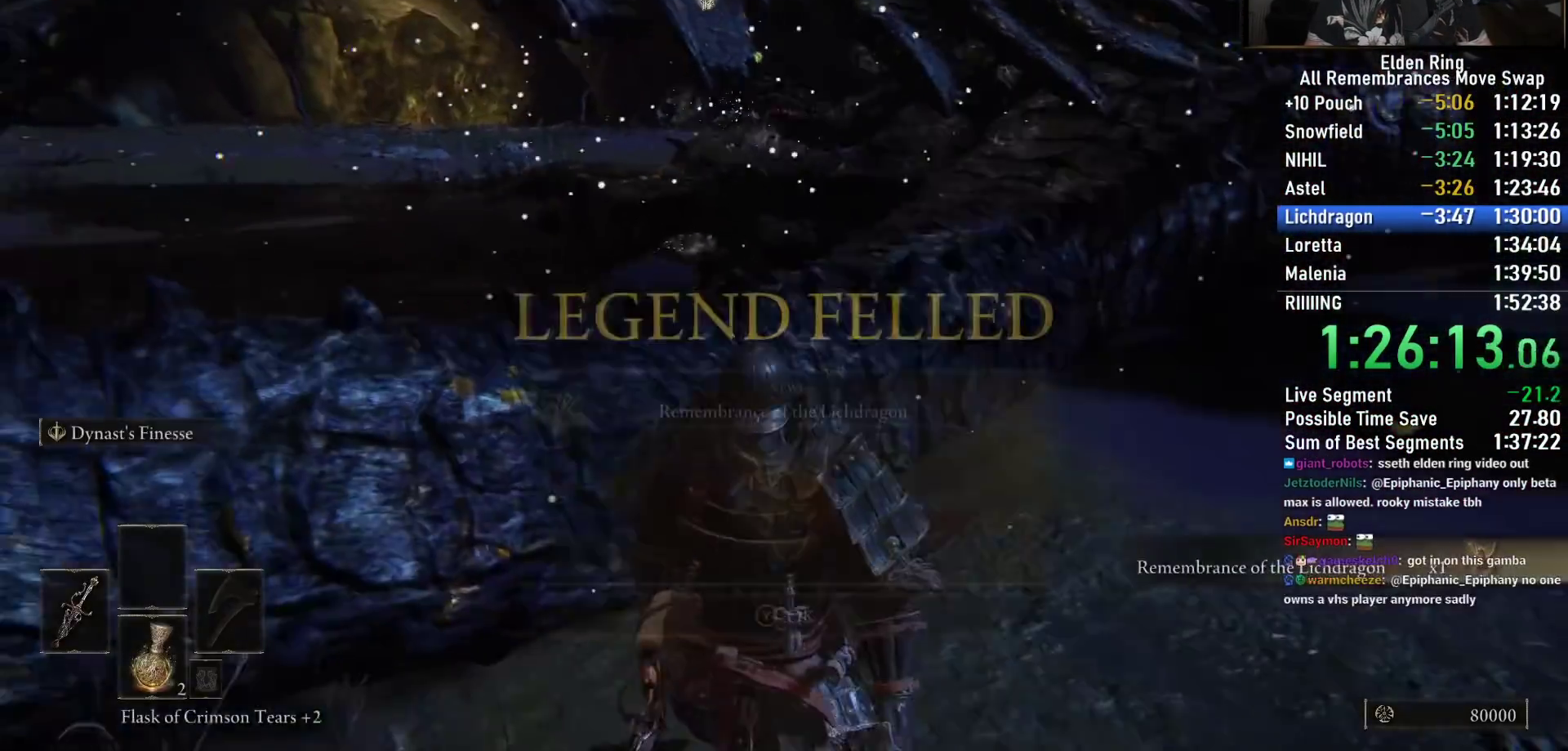
{"buttons": [], "left_stick": "down", "right_stick": "center", "events": [[17, "right_stick", "up"], [167, "right_stick", "center"]]}
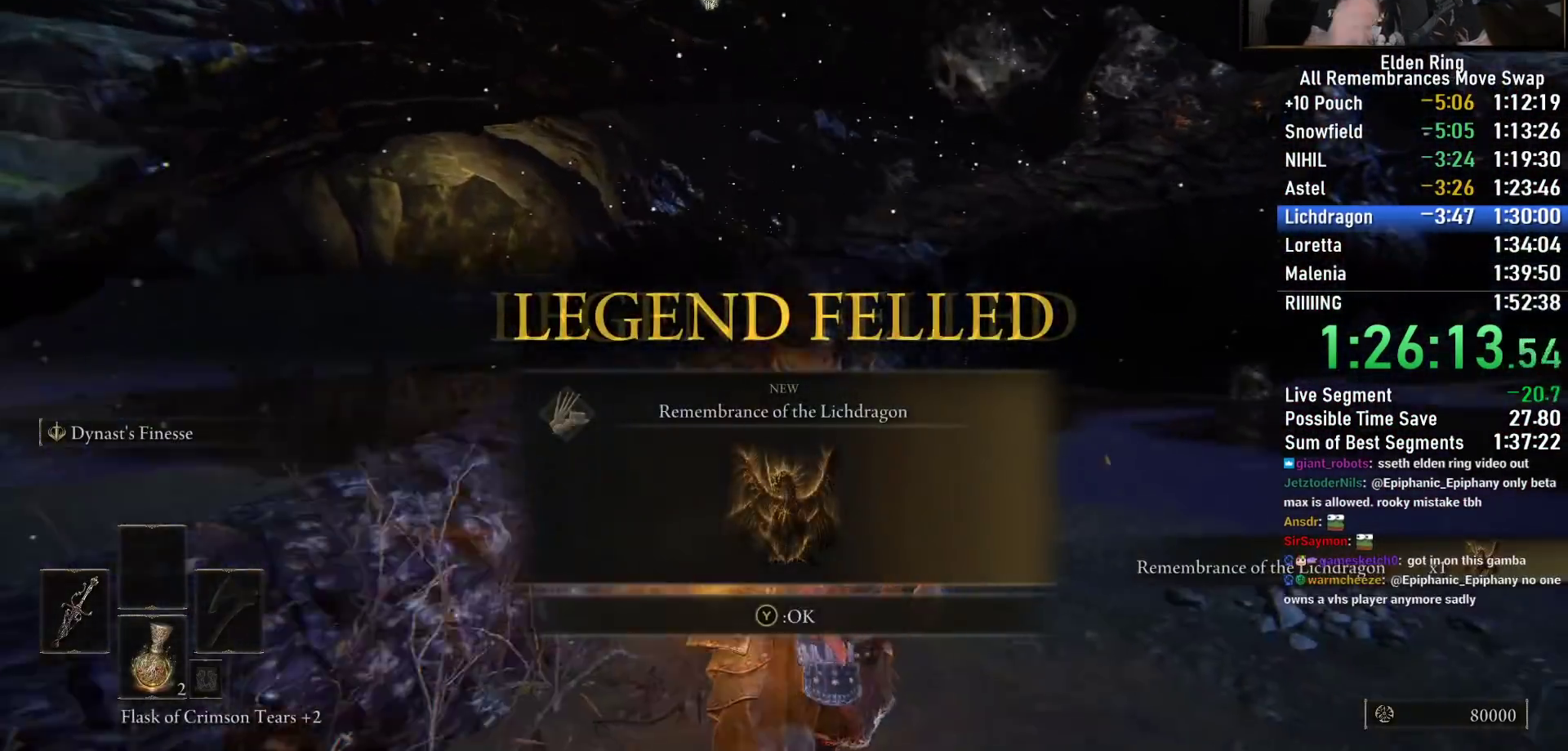
{"buttons": [], "left_stick": "center", "right_stick": "center", "events": [[267, "left_stick", "center"]]}
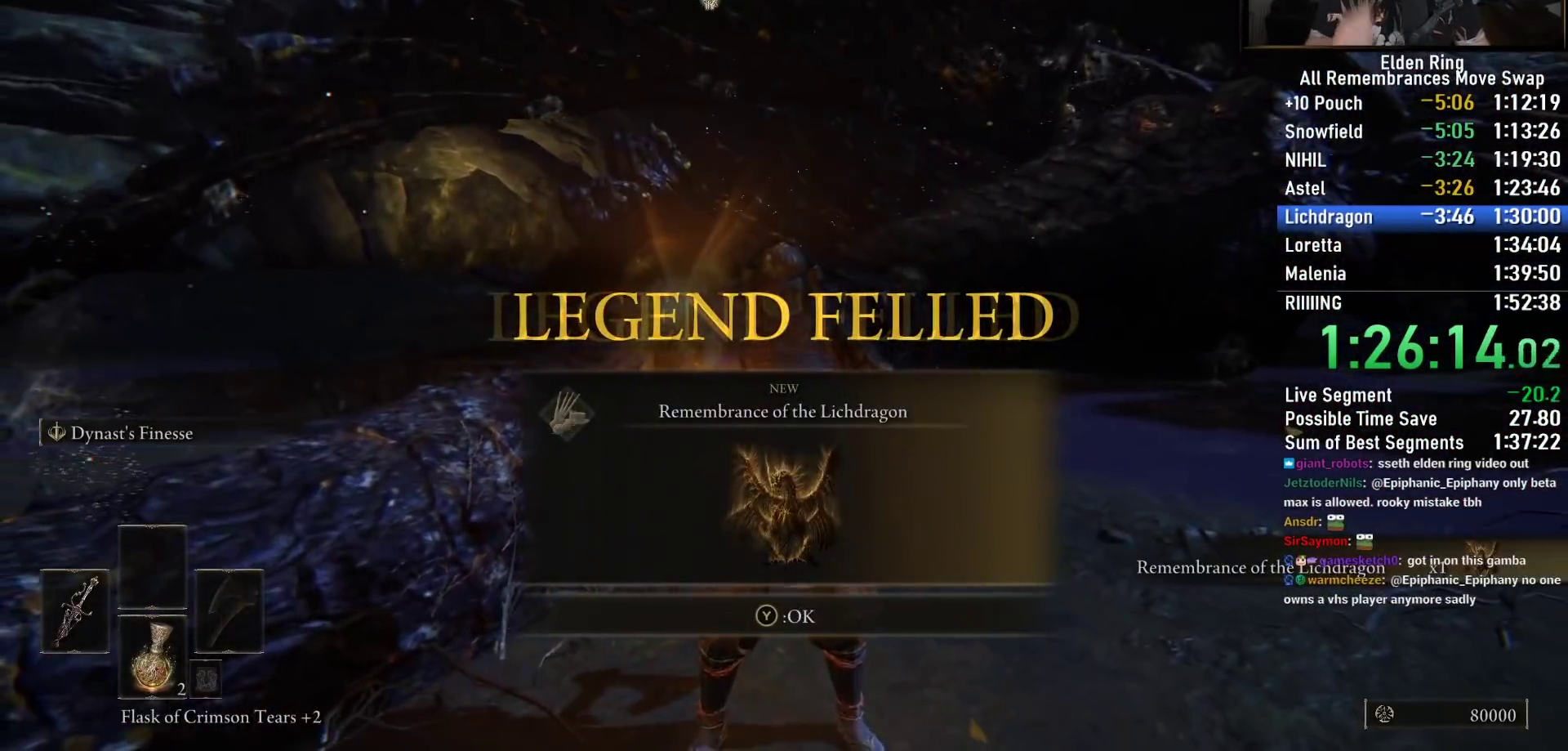
{"buttons": [], "left_stick": "center", "right_stick": "center", "events": []}
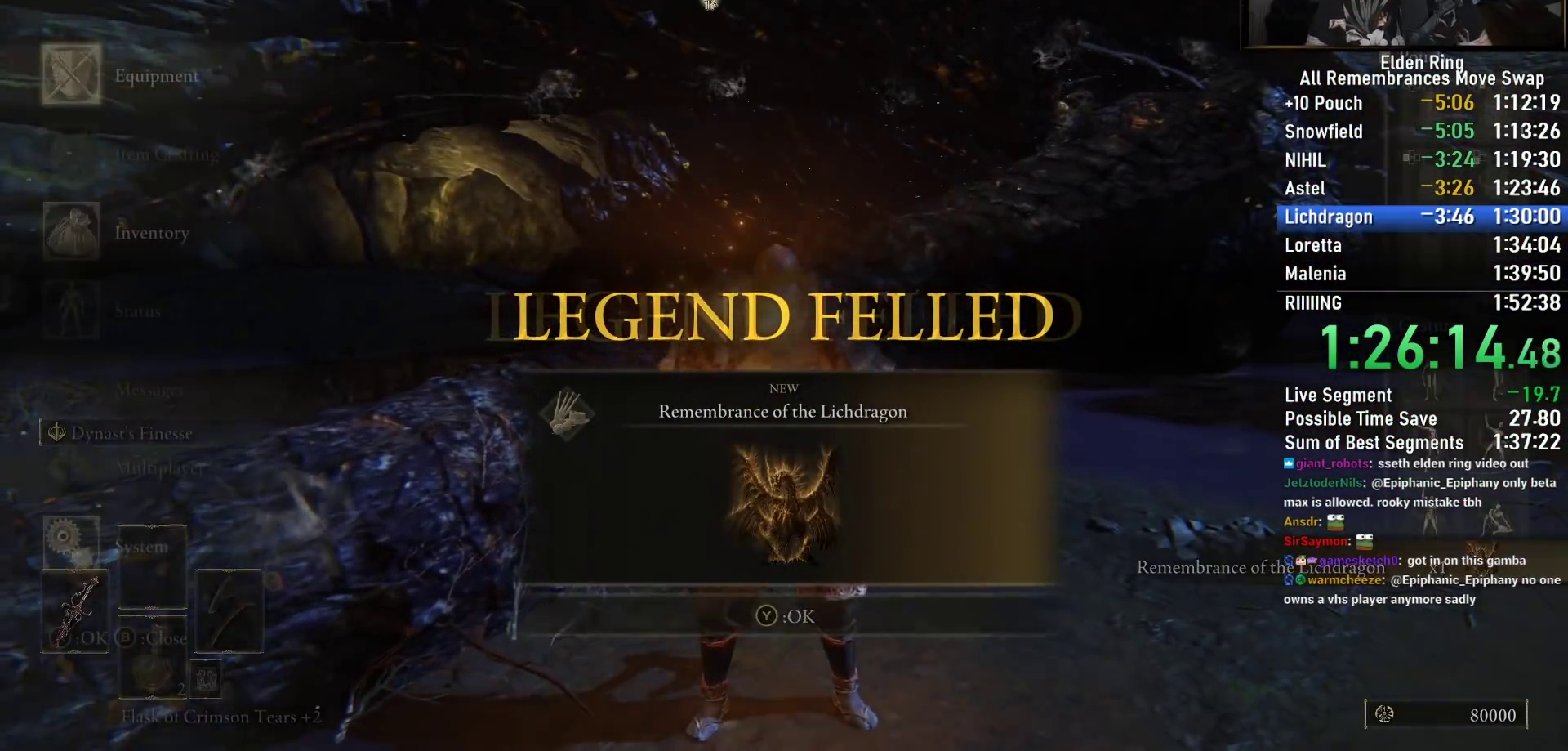
{"buttons": ["DPAD_DOWN"], "left_stick": "center", "right_stick": "center", "events": [[300, "DPAD_DOWN", "down"], [383, "DPAD_DOWN", "up"], [467, "DPAD_DOWN", "down"]]}
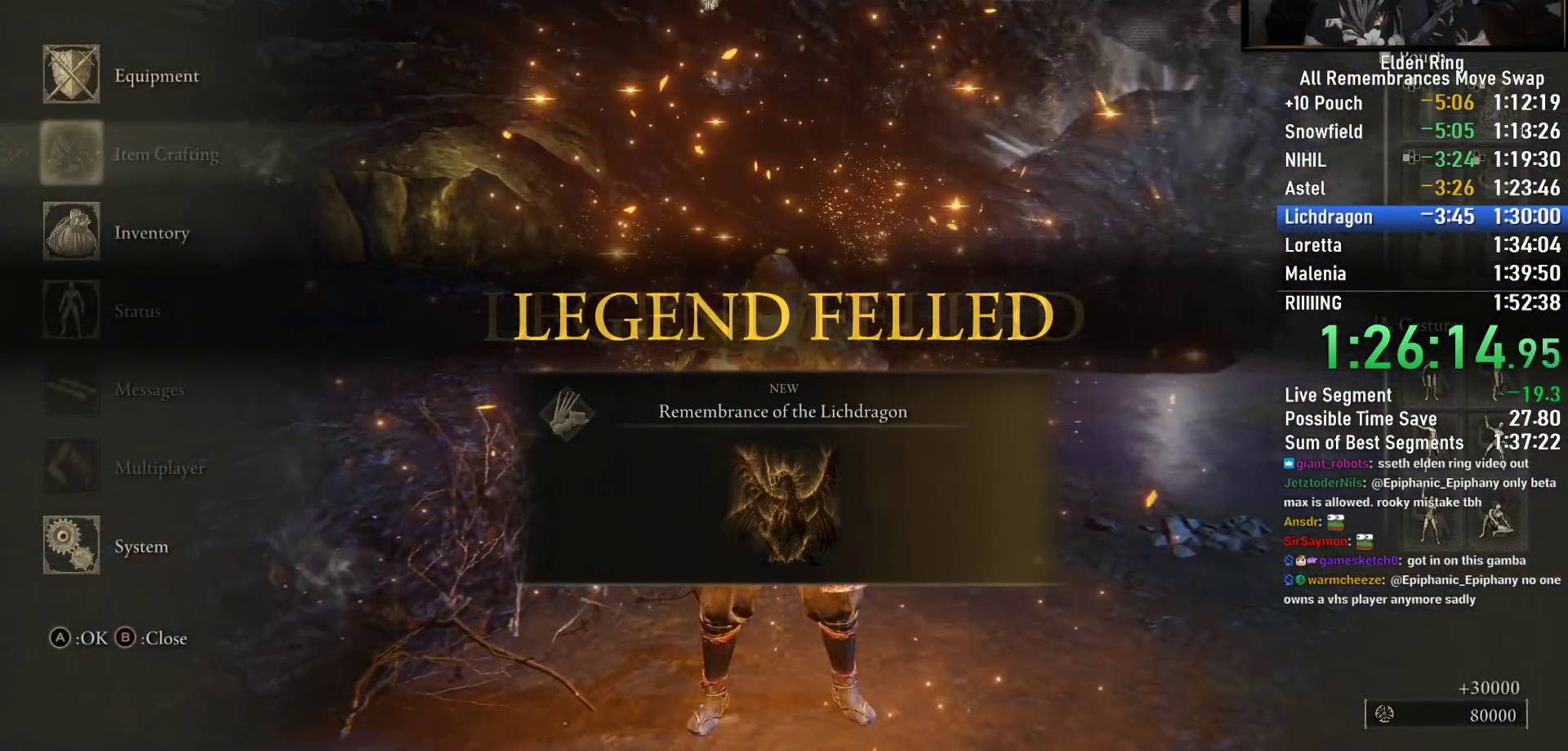
{"buttons": ["DPAD_DOWN"], "left_stick": "center", "right_stick": "center", "events": [[83, "DPAD_DOWN", "up"], [117, "CROSS", "down"], [217, "CROSS", "up"], [350, "right_stick", "left"], [450, "right_stick", "center"], [483, "DPAD_DOWN", "down"]]}
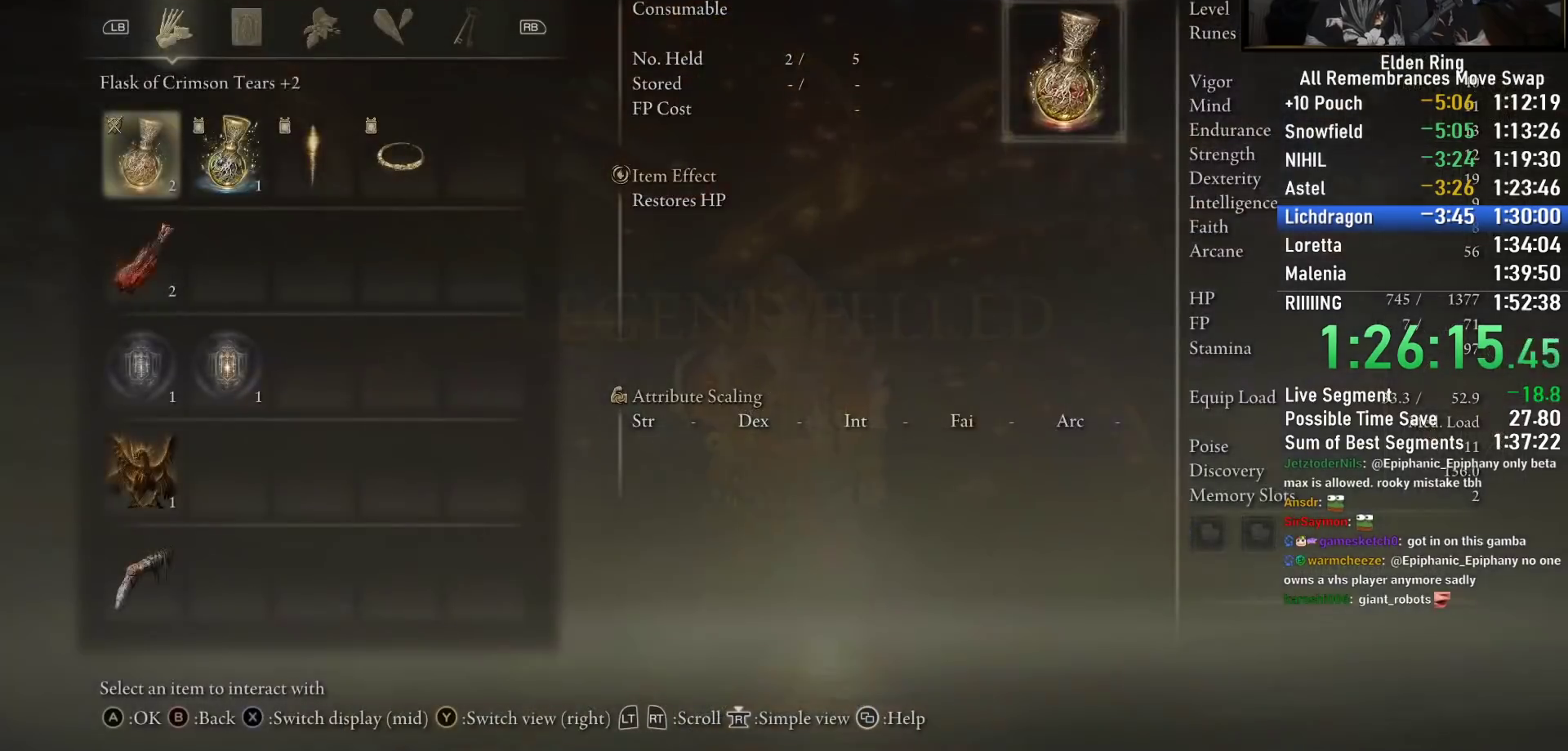
{"buttons": [], "left_stick": "center", "right_stick": "center", "events": [[83, "DPAD_DOWN", "up"], [150, "DPAD_DOWN", "down"], [250, "DPAD_DOWN", "up"], [350, "DPAD_DOWN", "down"], [450, "DPAD_DOWN", "up"]]}
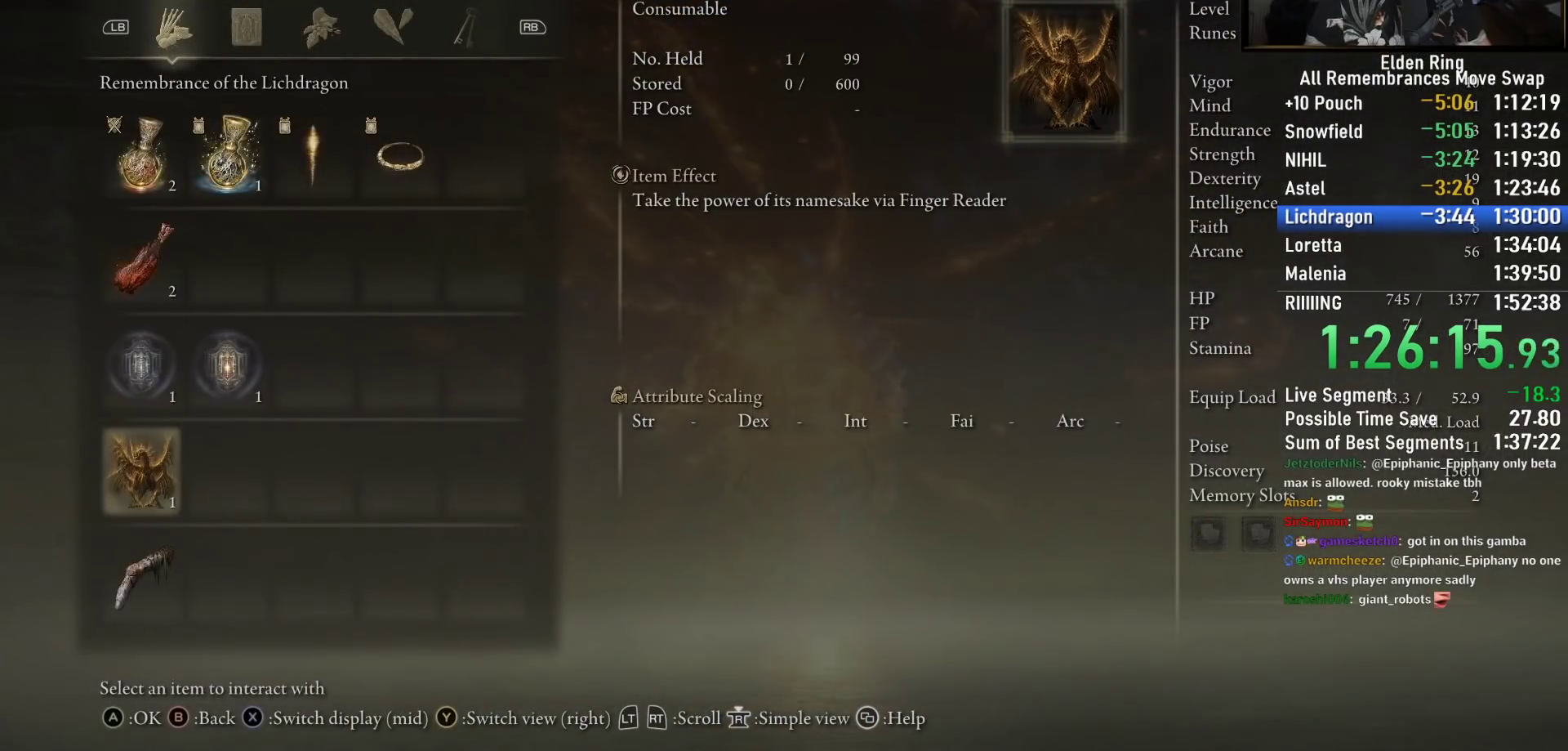
{"buttons": [], "left_stick": "center", "right_stick": "center", "events": [[33, "CROSS", "down"], [117, "CROSS", "up"], [317, "CROSS", "down"], [417, "CROSS", "up"]]}
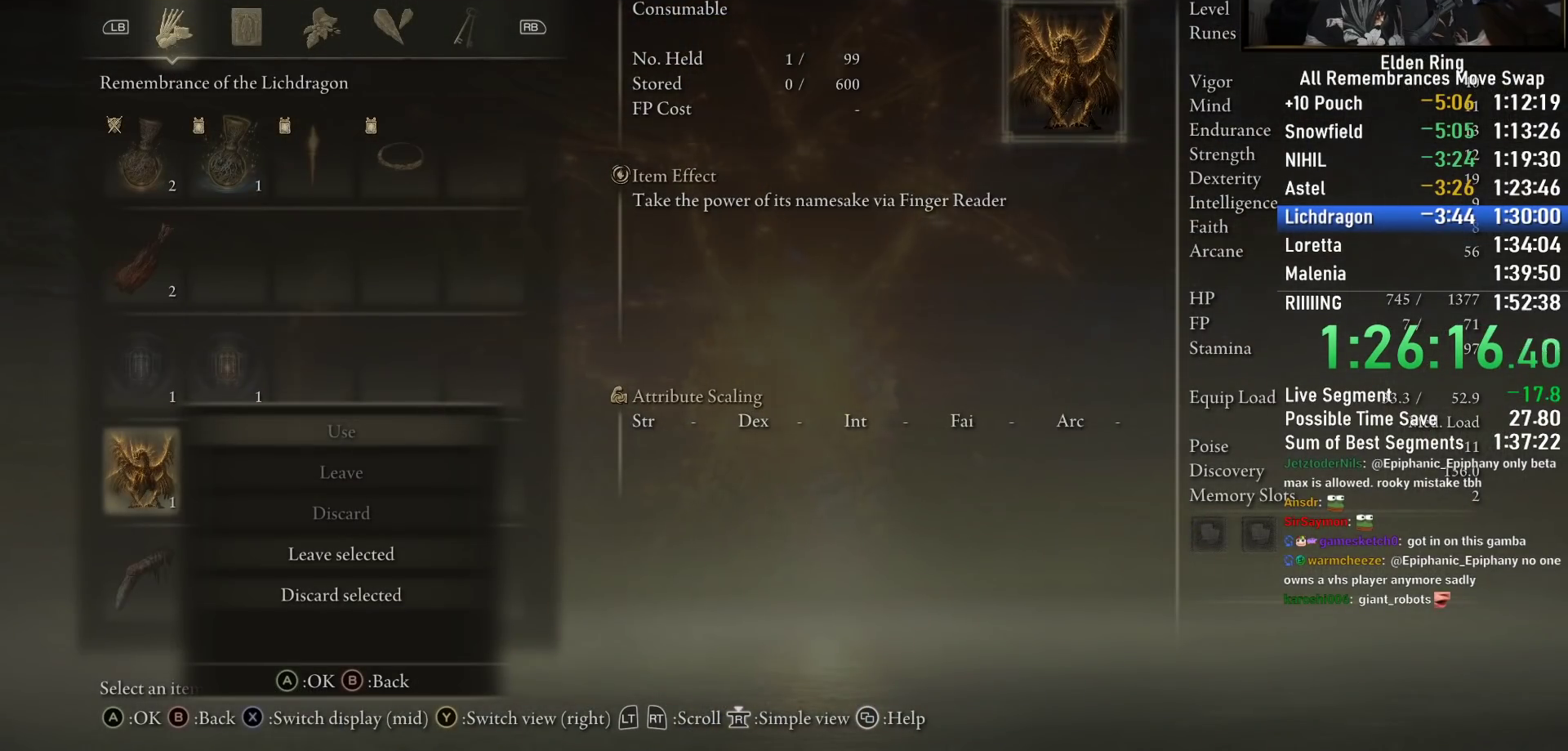
{"buttons": [], "left_stick": "center", "right_stick": "center", "events": [[33, "CROSS", "down"], [133, "CROSS", "up"], [317, "CROSS", "down"], [433, "CROSS", "up"]]}
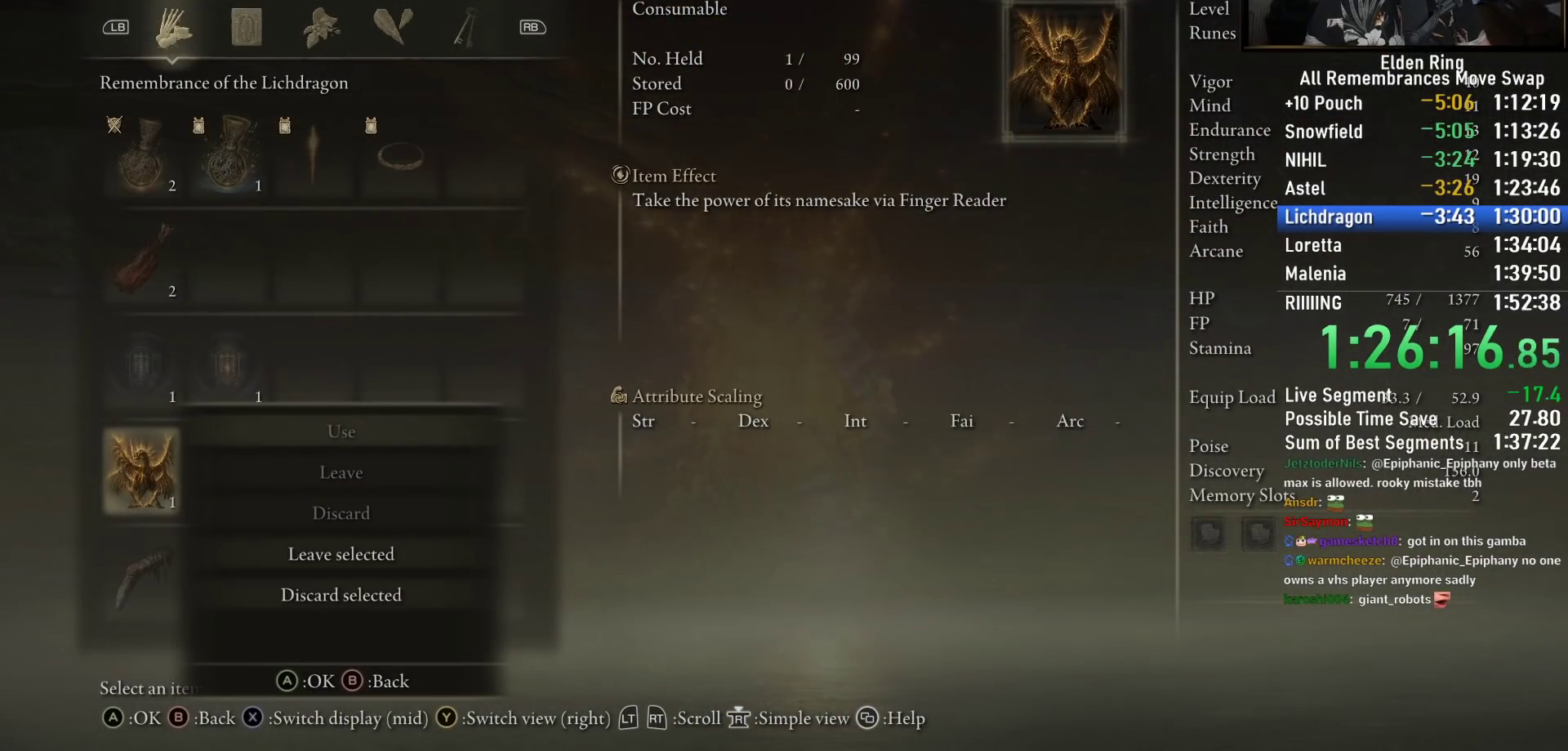
{"buttons": [], "left_stick": "center", "right_stick": "center", "events": [[150, "CROSS", "down"], [267, "CROSS", "up"]]}
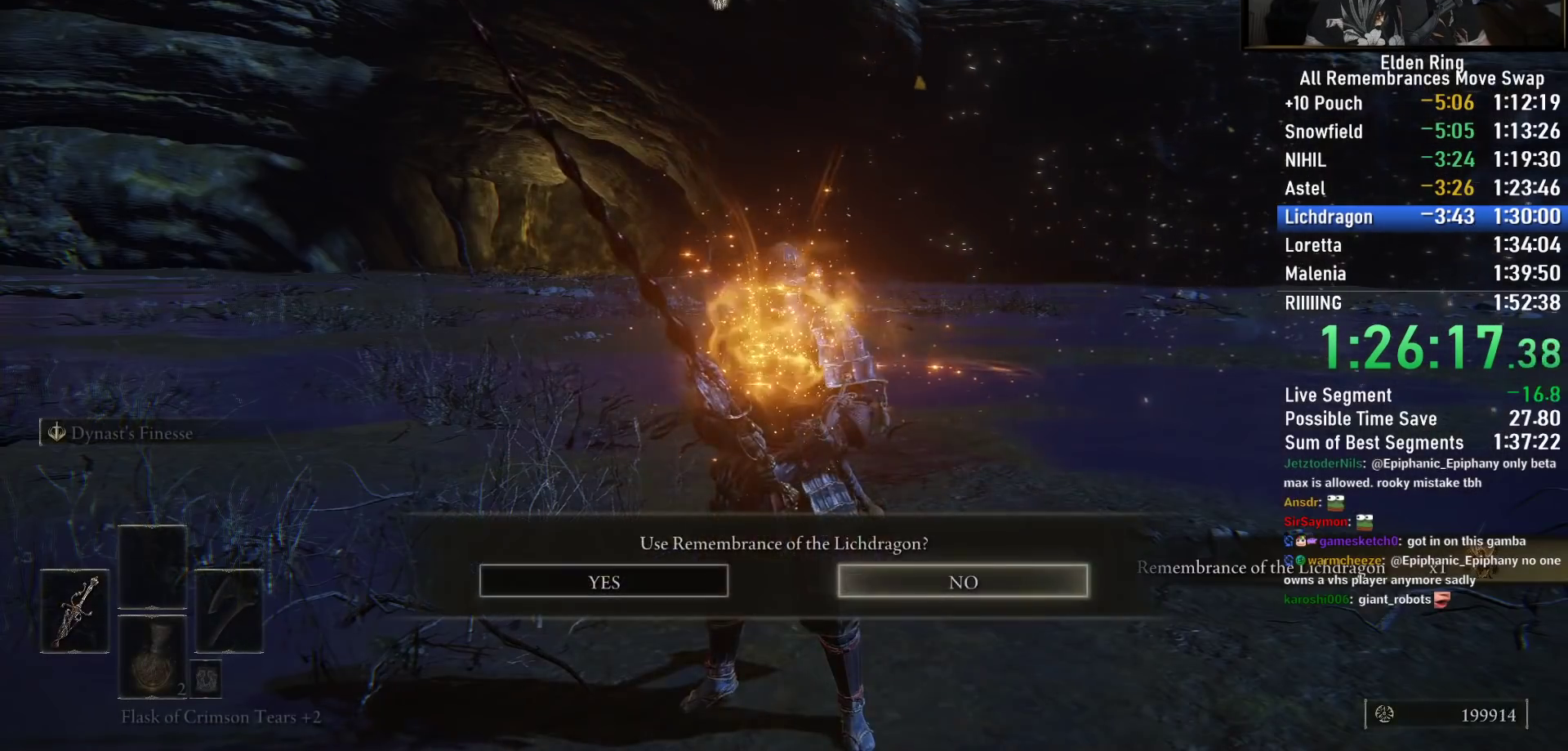
{"buttons": [], "left_stick": "center", "right_stick": "center", "events": [[17, "DPAD_LEFT", "down"], [100, "CROSS", "down"], [117, "DPAD_LEFT", "up"], [183, "CROSS", "up"], [250, "CROSS", "down"], [333, "CROSS", "up"]]}
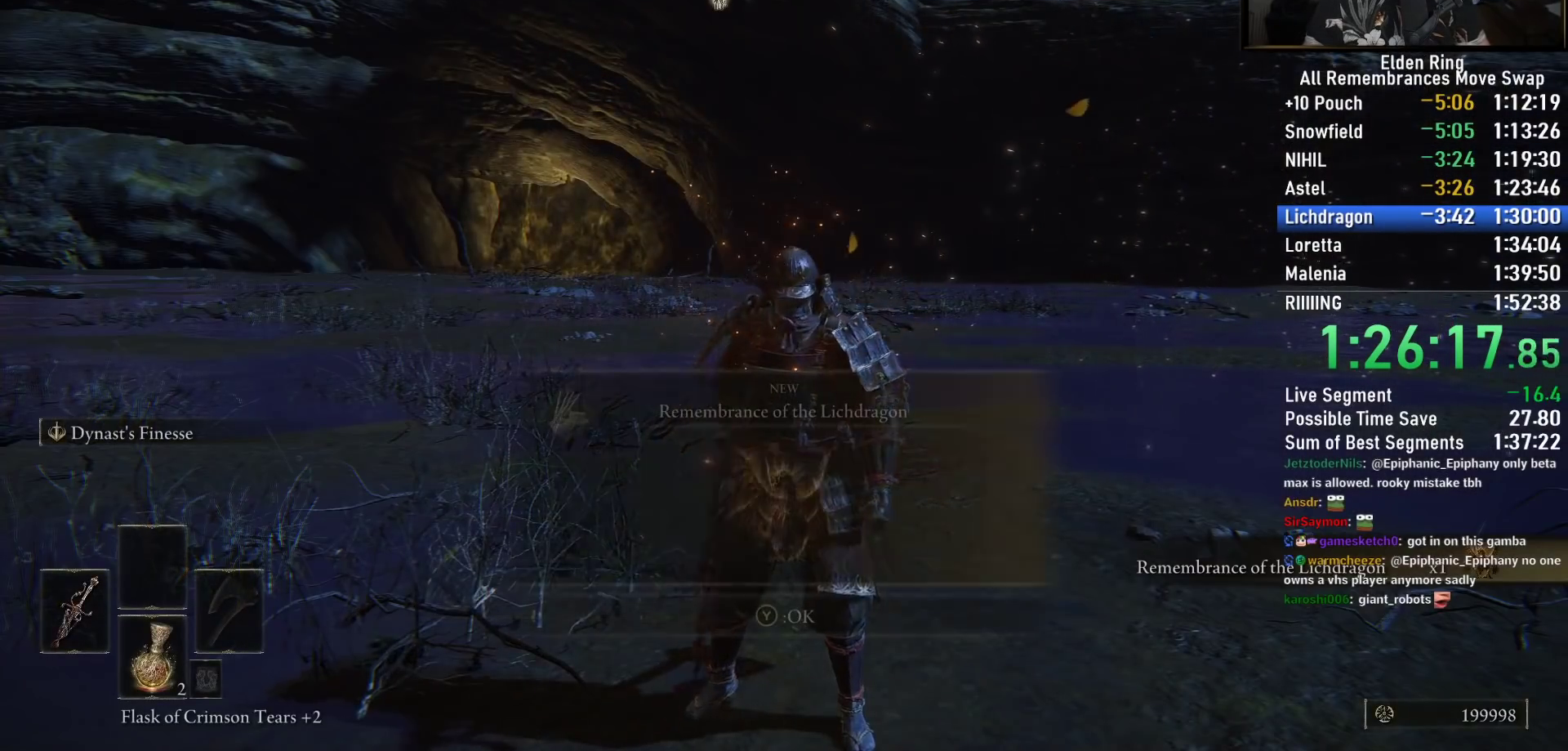
{"buttons": [], "left_stick": "down-left", "right_stick": "right", "events": [[100, "right_stick", "up-left"], [233, "left_stick", "up-right"], [250, "right_stick", "center"], [283, "left_stick", "up"], [333, "right_stick", "right"], [417, "left_stick", "left"], [483, "left_stick", "down-left"]]}